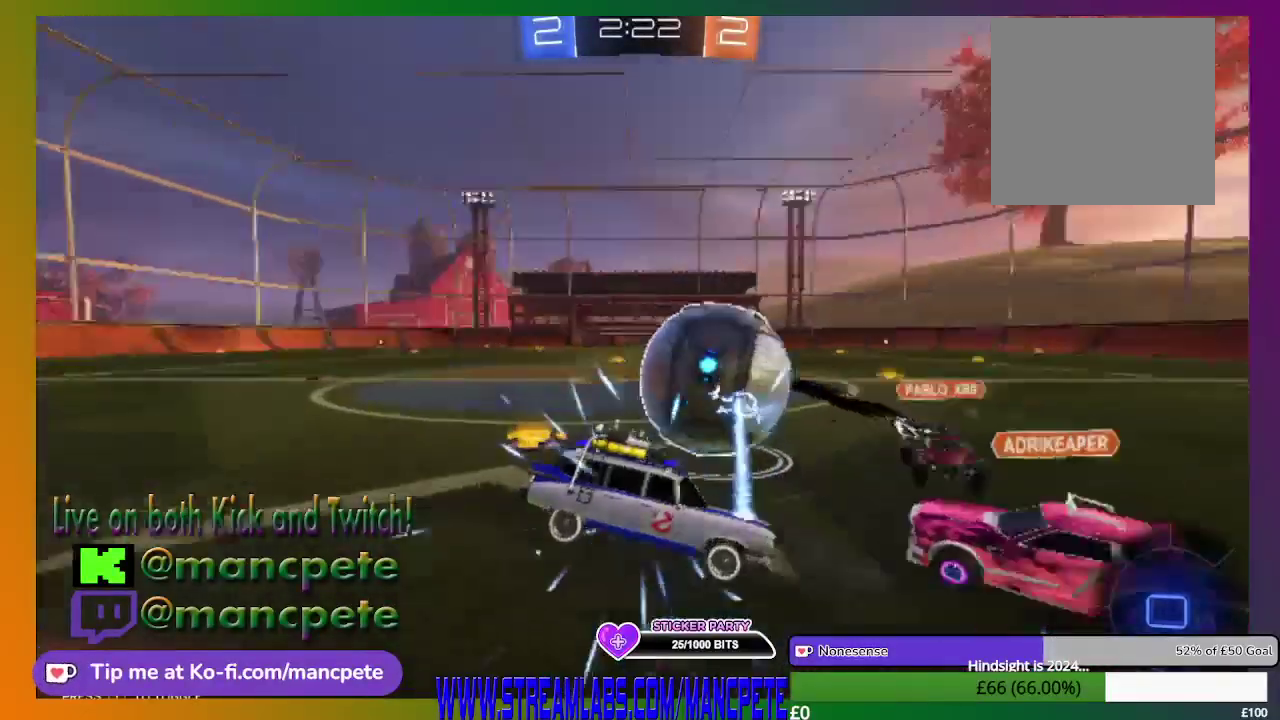
Gameplay with a controller (Xbox layout); each line is a JSON object with the inputs held at the frame after it. "events" lists button and stick changes between this image and that frame as [ms after this image, input, new state], when the widget could be followed in between.
{"buttons": ["R2"], "left_stick": "center", "right_stick": "center", "events": []}
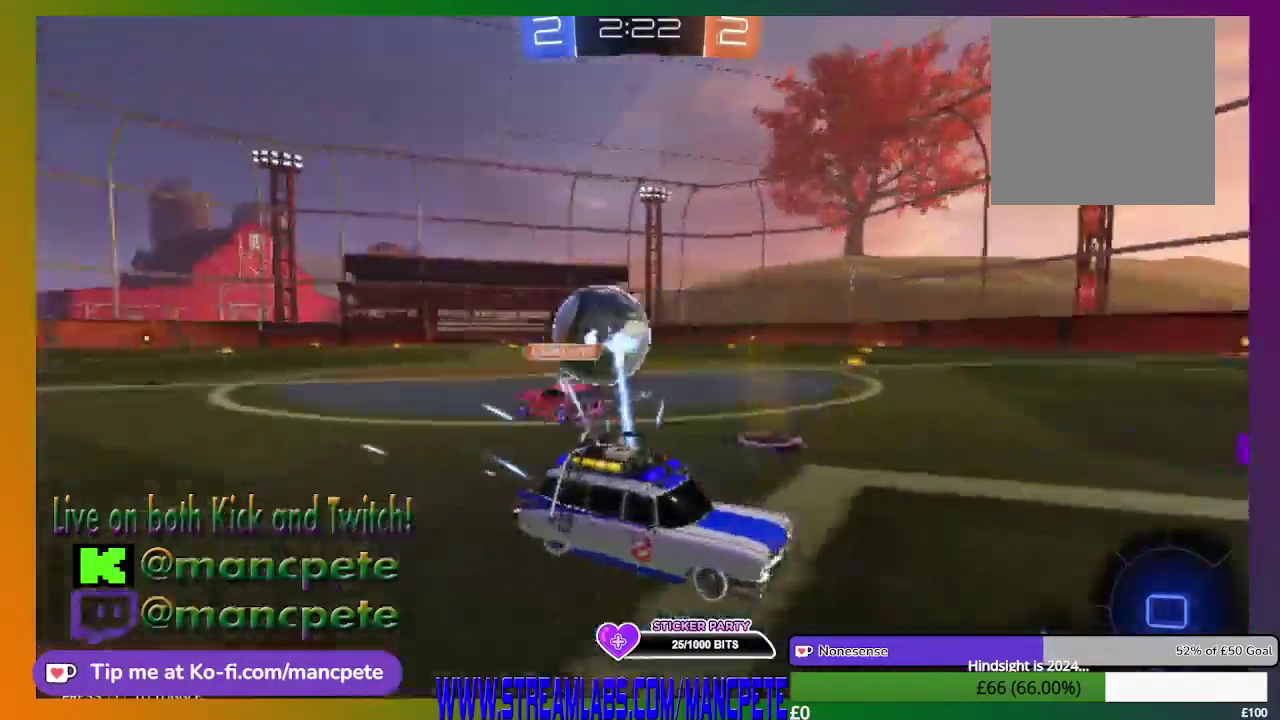
{"buttons": ["R2"], "left_stick": "left", "right_stick": "center", "events": [[417, "left_stick", "left"]]}
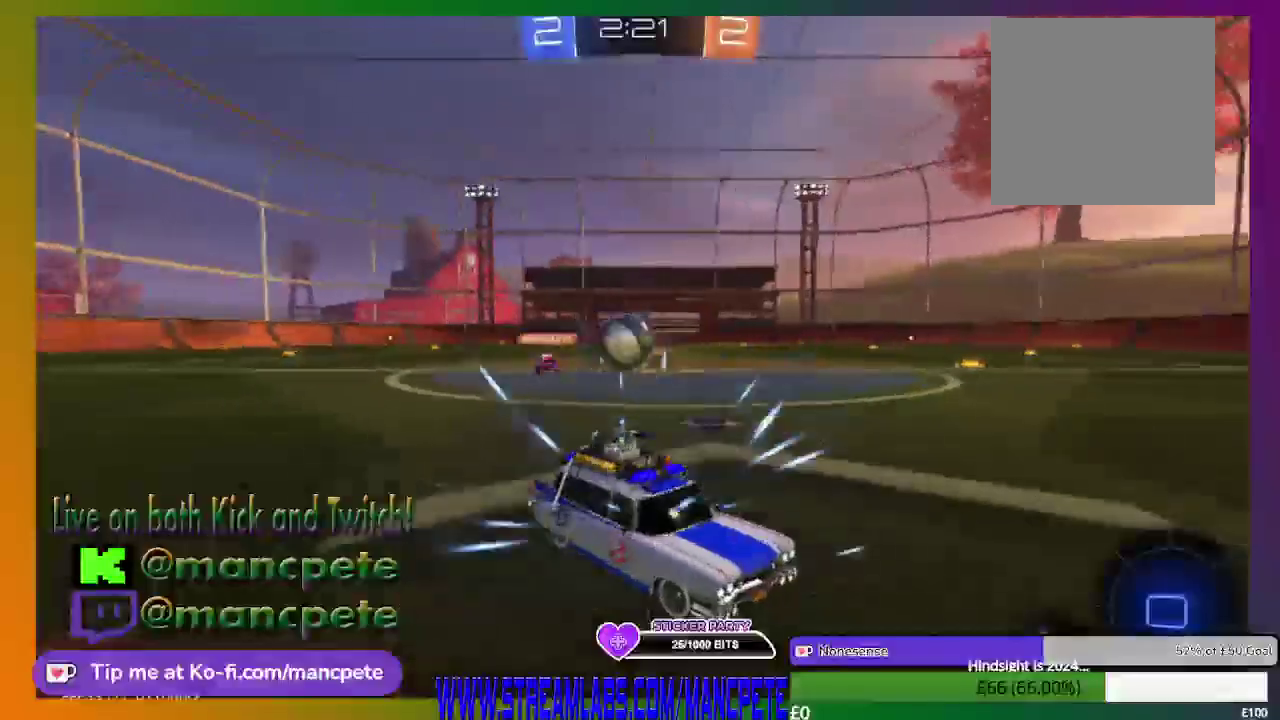
{"buttons": ["R2"], "left_stick": "left", "right_stick": "center", "events": []}
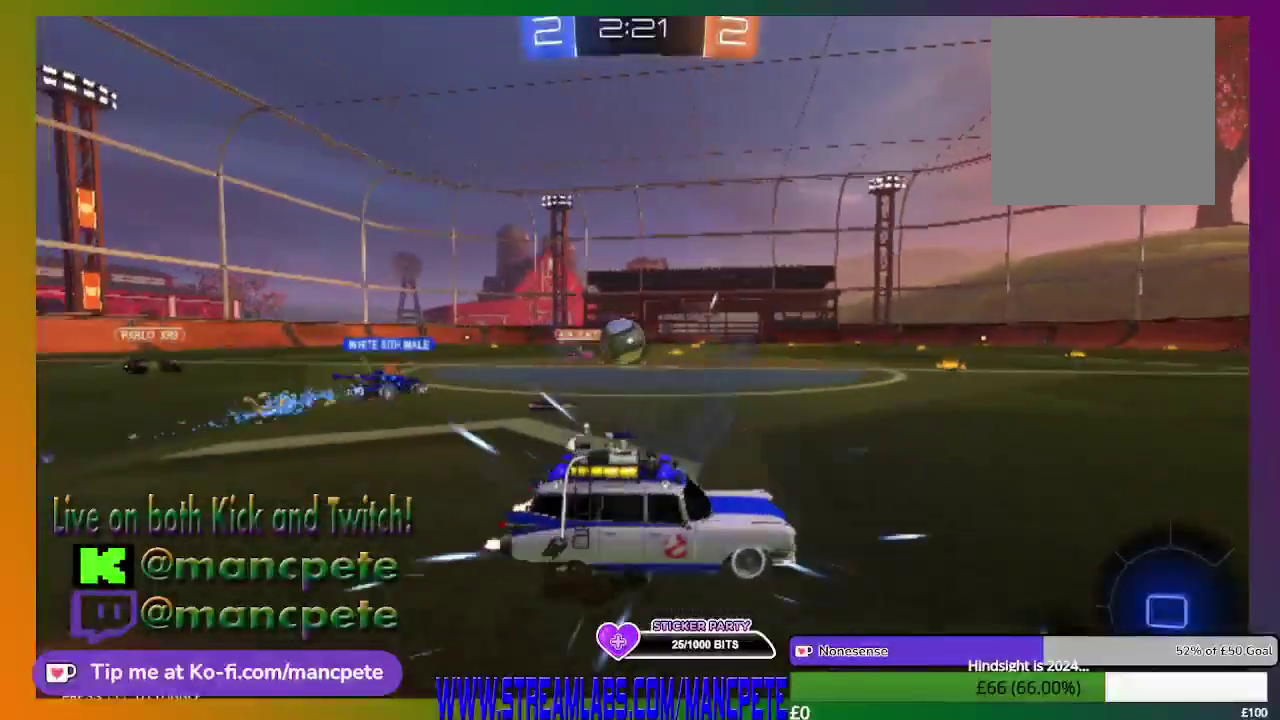
{"buttons": ["R2"], "left_stick": "center", "right_stick": "center", "events": [[334, "left_stick", "center"]]}
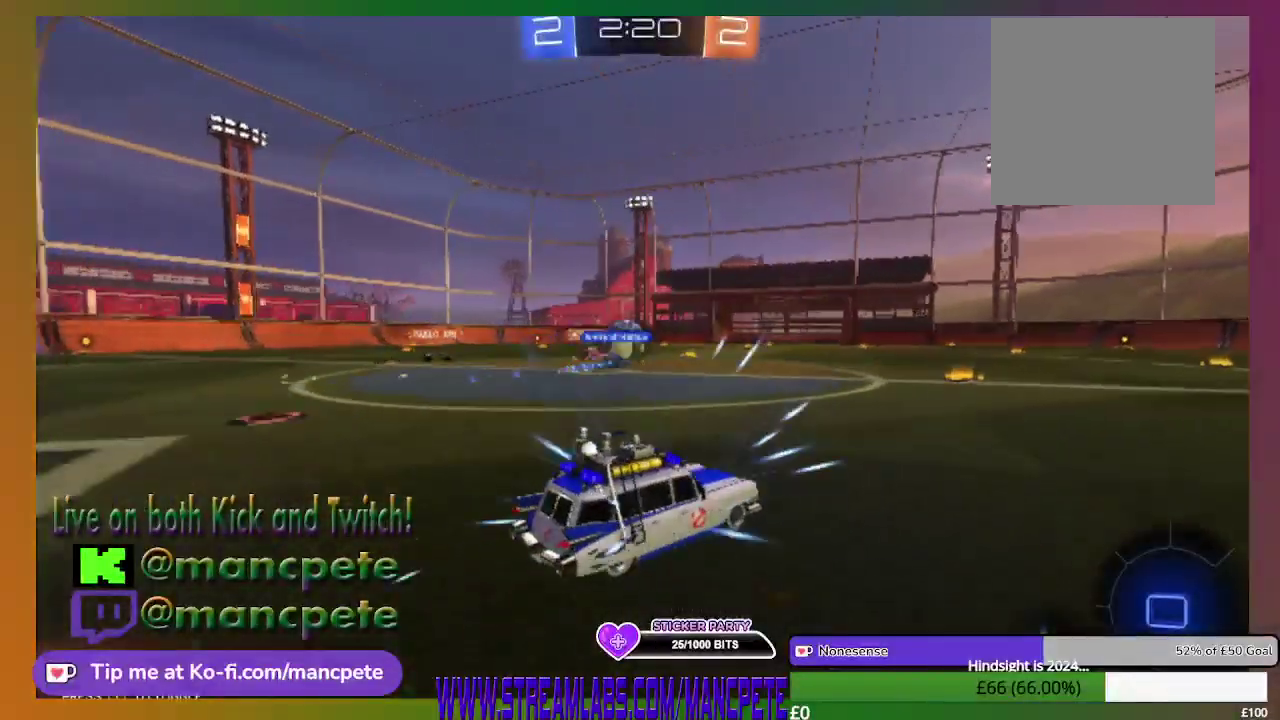
{"buttons": ["R2"], "left_stick": "left", "right_stick": "center", "events": [[458, "left_stick", "left"]]}
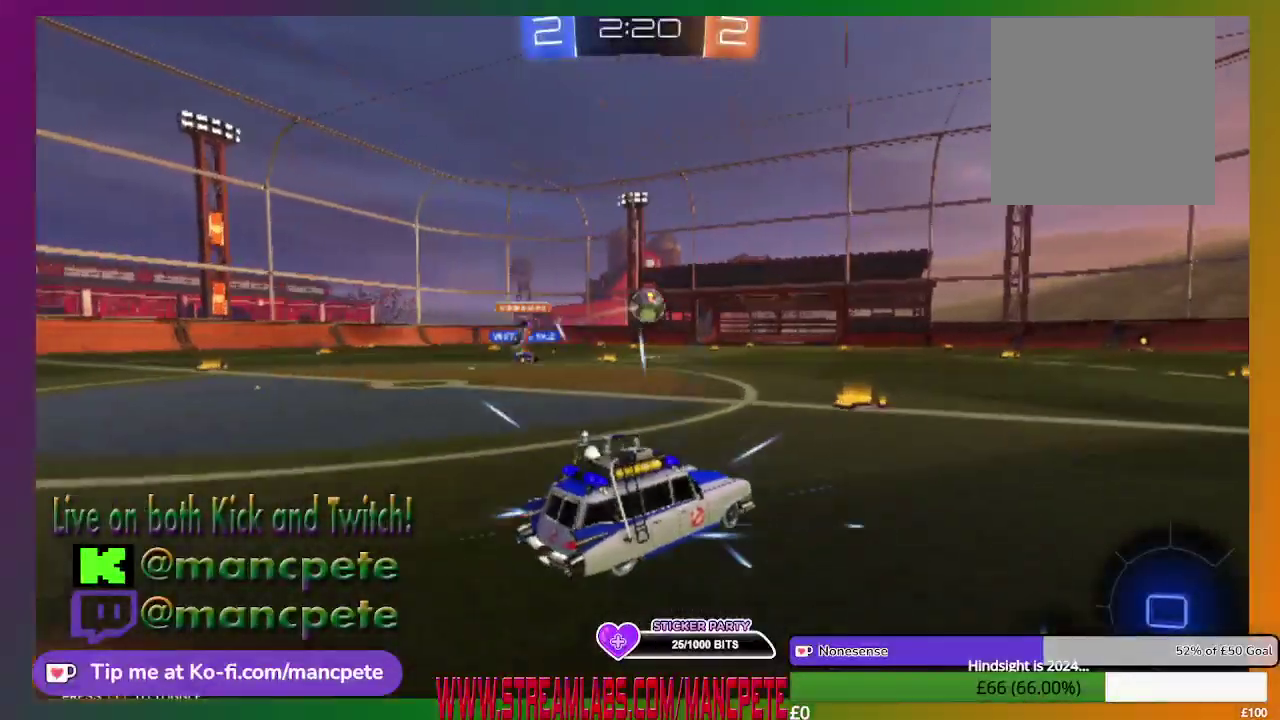
{"buttons": ["R2"], "left_stick": "center", "right_stick": "center", "events": [[125, "left_stick", "center"]]}
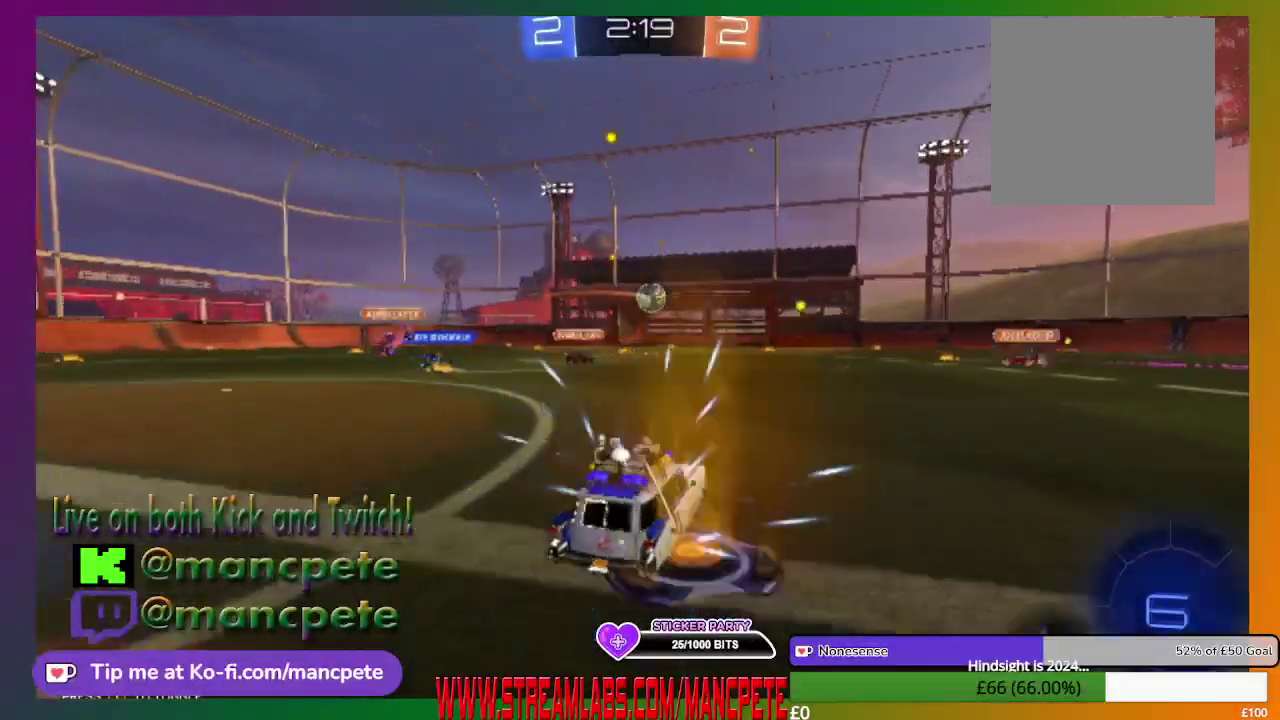
{"buttons": ["R2"], "left_stick": "center", "right_stick": "center", "events": [[83, "left_stick", "up-left"], [458, "left_stick", "center"]]}
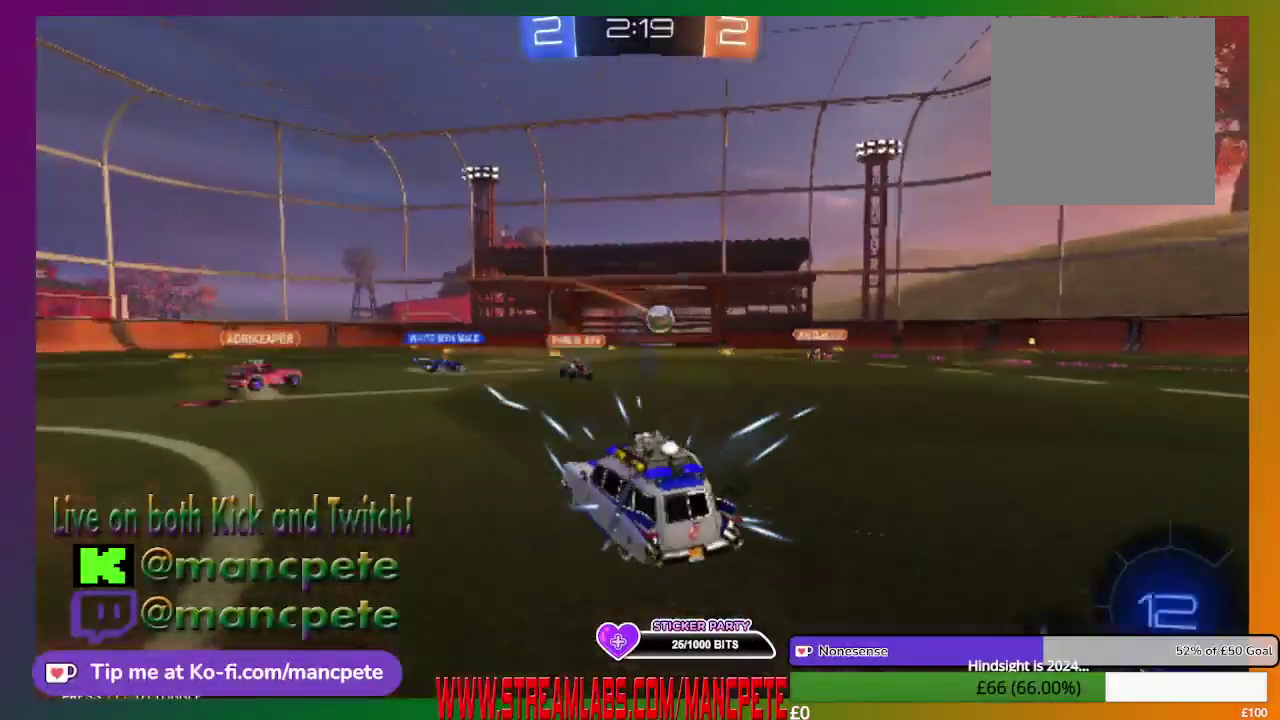
{"buttons": ["R2"], "left_stick": "center", "right_stick": "center", "events": []}
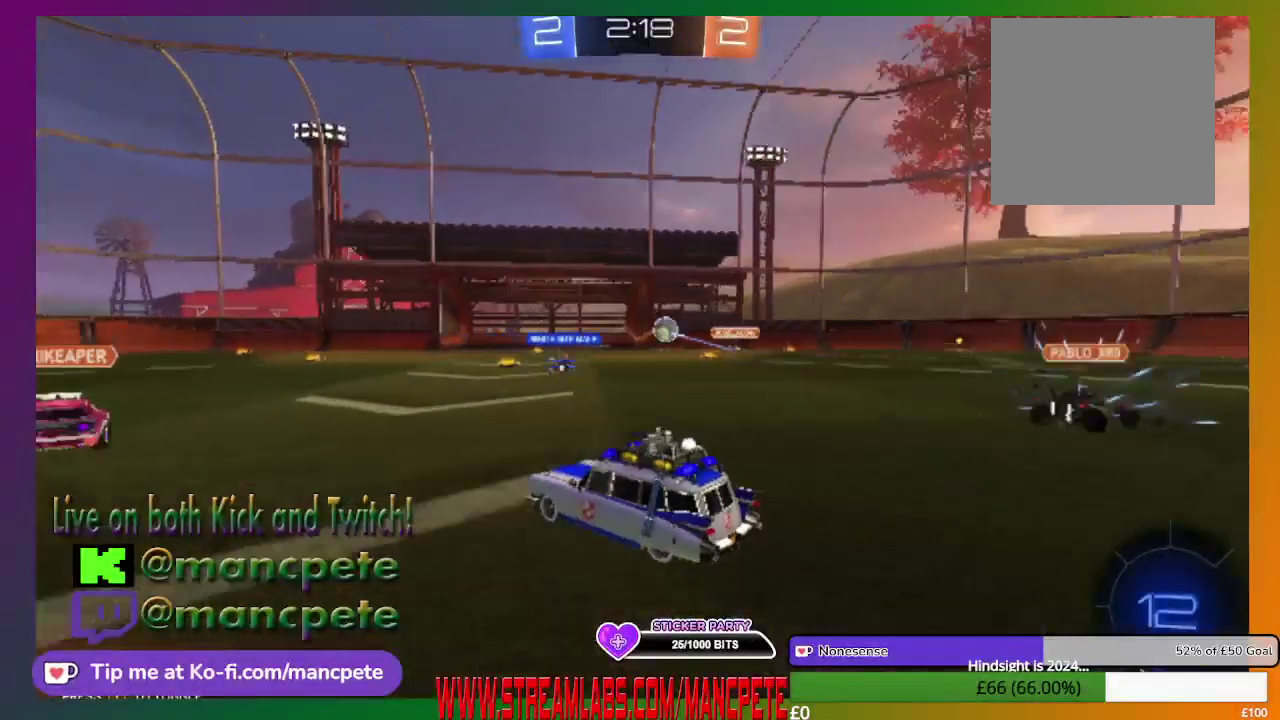
{"buttons": ["R2"], "left_stick": "right", "right_stick": "center", "events": [[292, "left_stick", "left"], [375, "left_stick", "center"], [500, "left_stick", "right"]]}
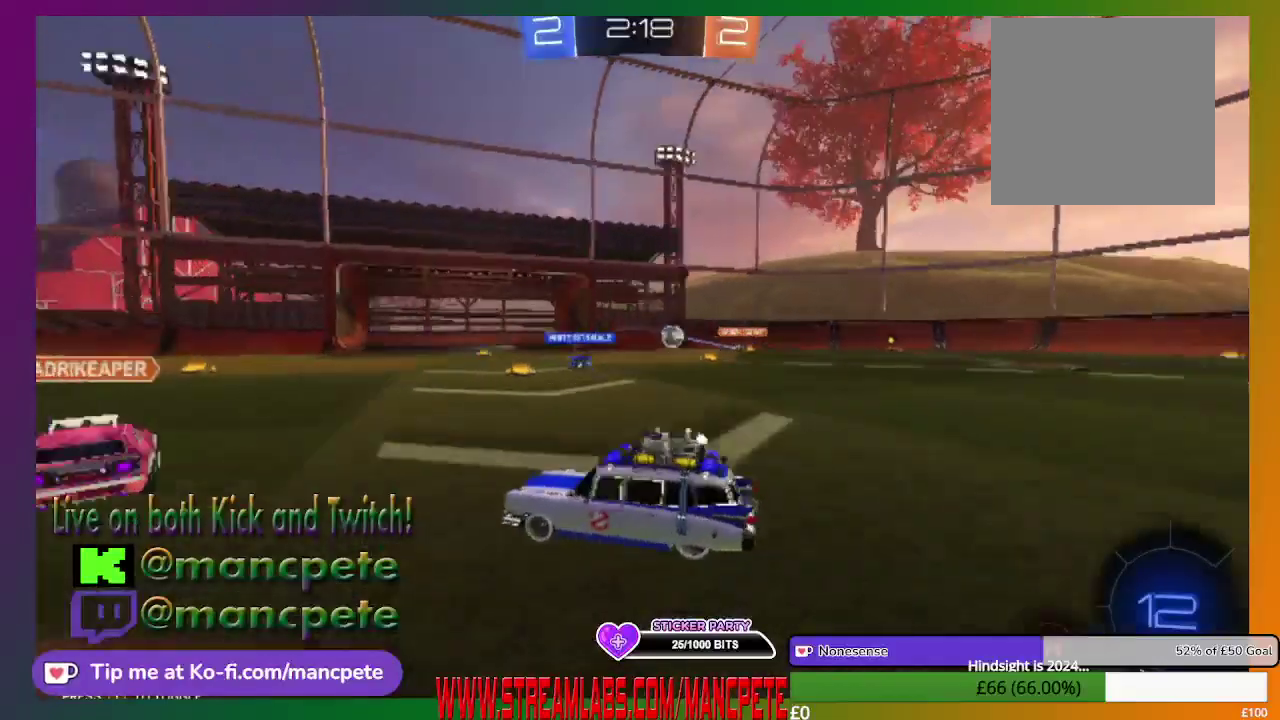
{"buttons": ["R2"], "left_stick": "right", "right_stick": "center", "events": []}
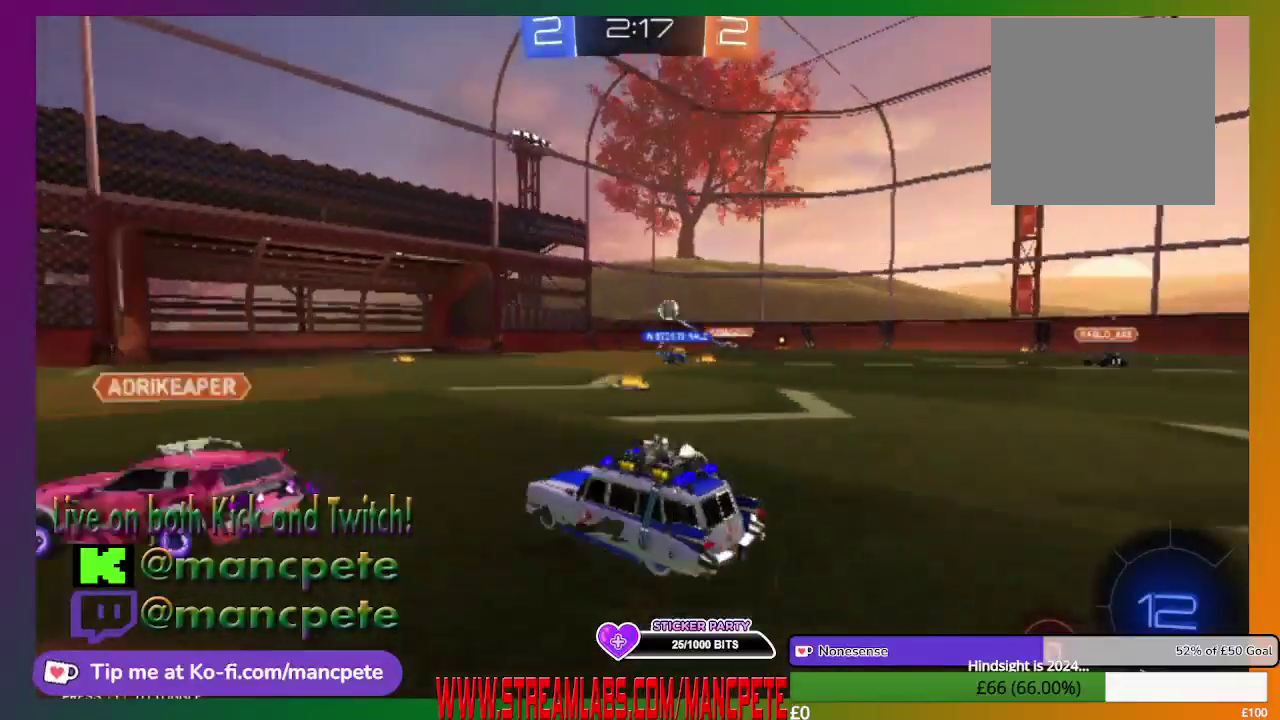
{"buttons": ["R2"], "left_stick": "right", "right_stick": "center", "events": []}
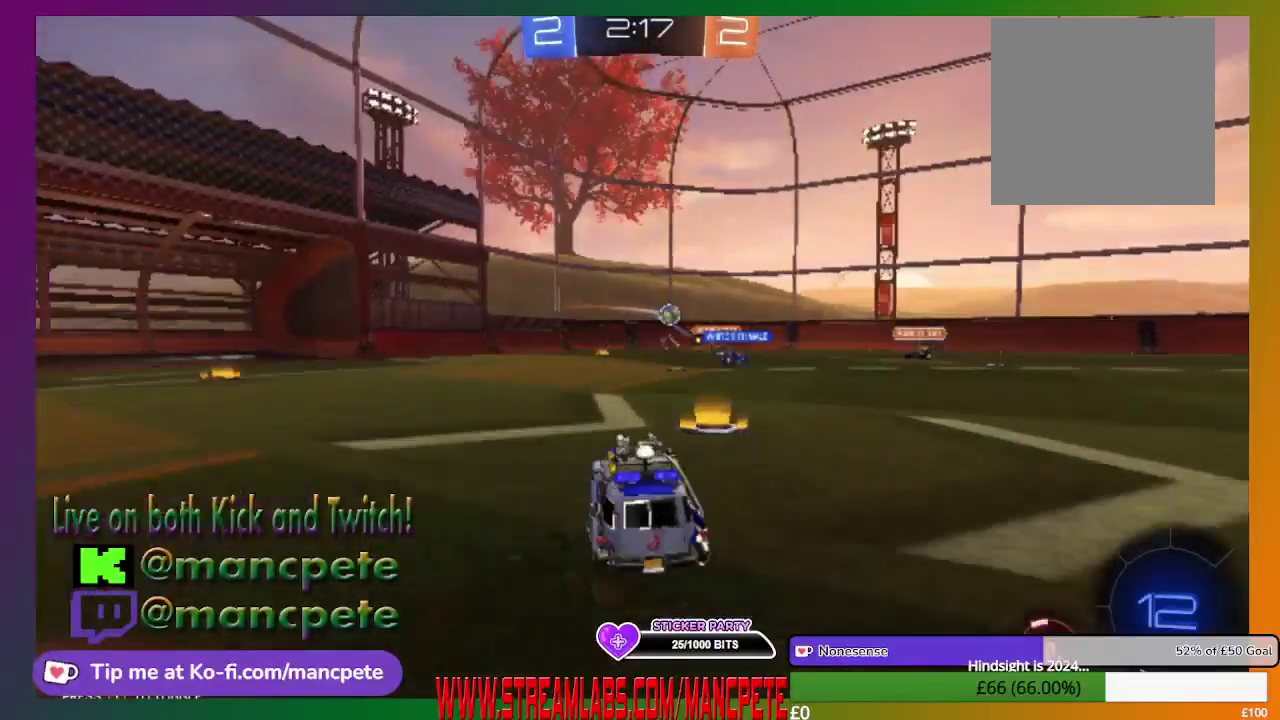
{"buttons": ["R2"], "left_stick": "right", "right_stick": "center", "events": [[209, "left_stick", "center"], [459, "left_stick", "right"]]}
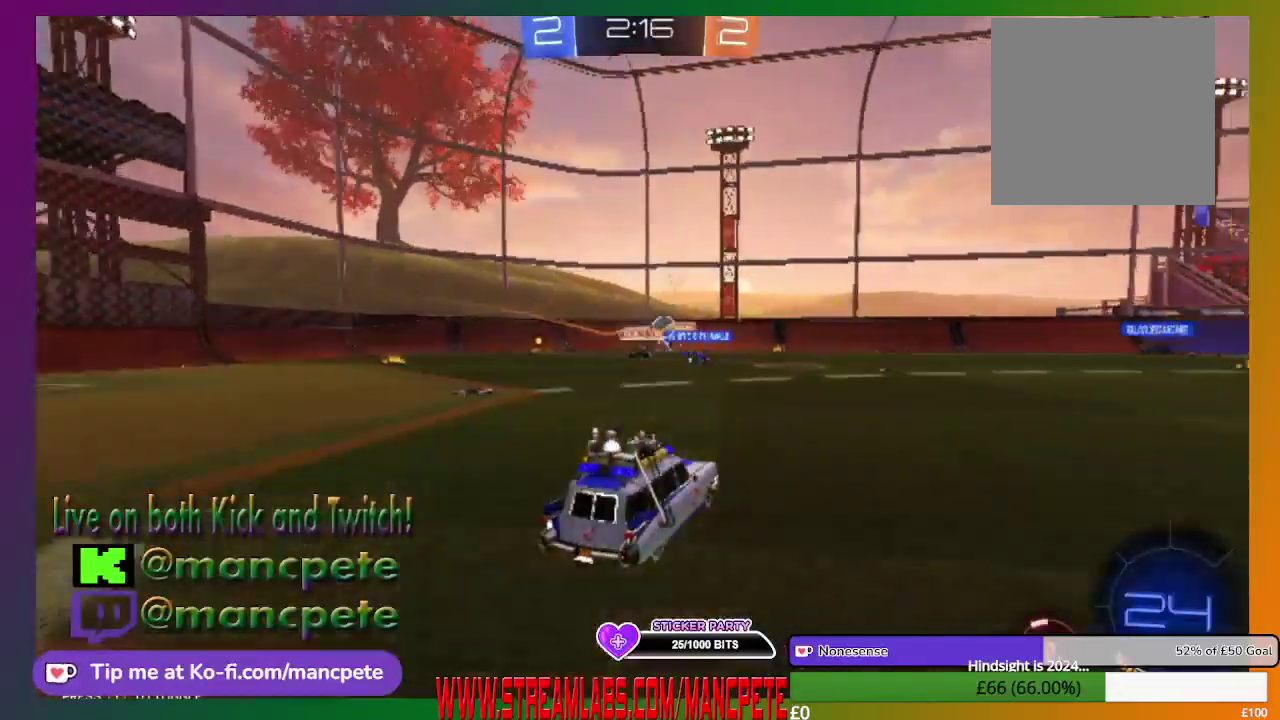
{"buttons": ["R2"], "left_stick": "center", "right_stick": "center", "events": [[375, "left_stick", "center"]]}
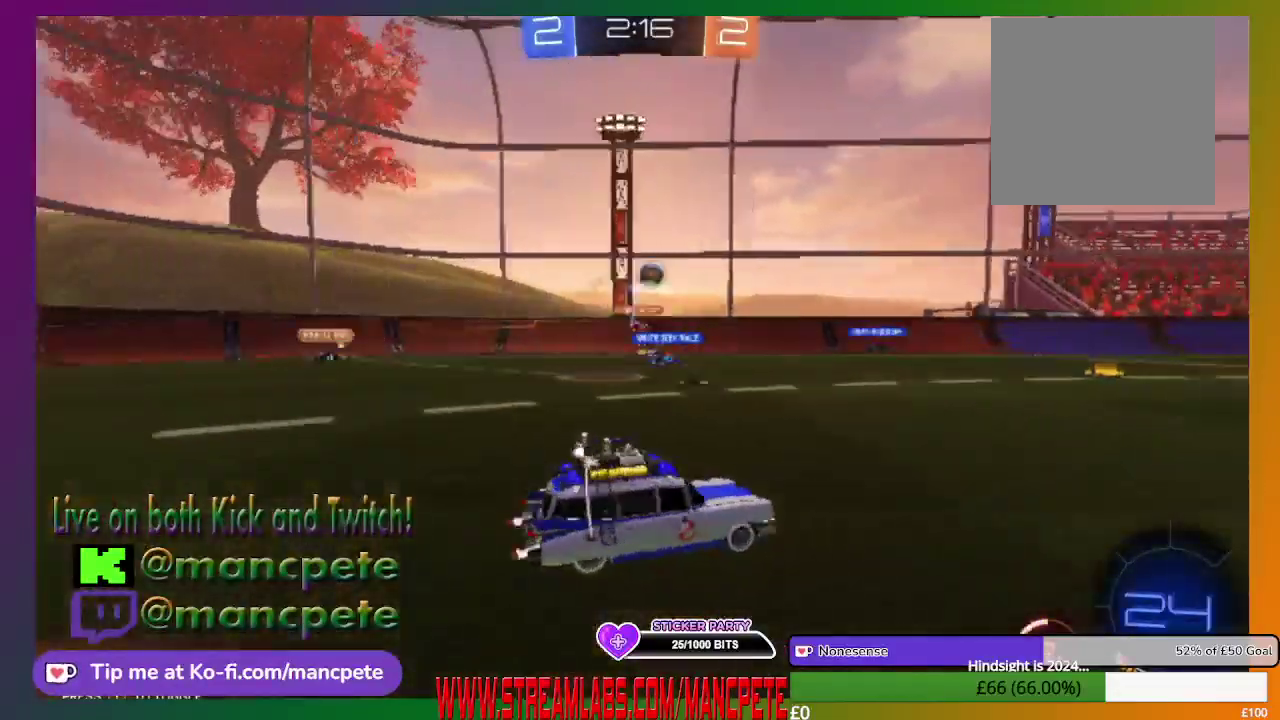
{"buttons": ["B", "R2"], "left_stick": "center", "right_stick": "center", "events": [[459, "B", "down"]]}
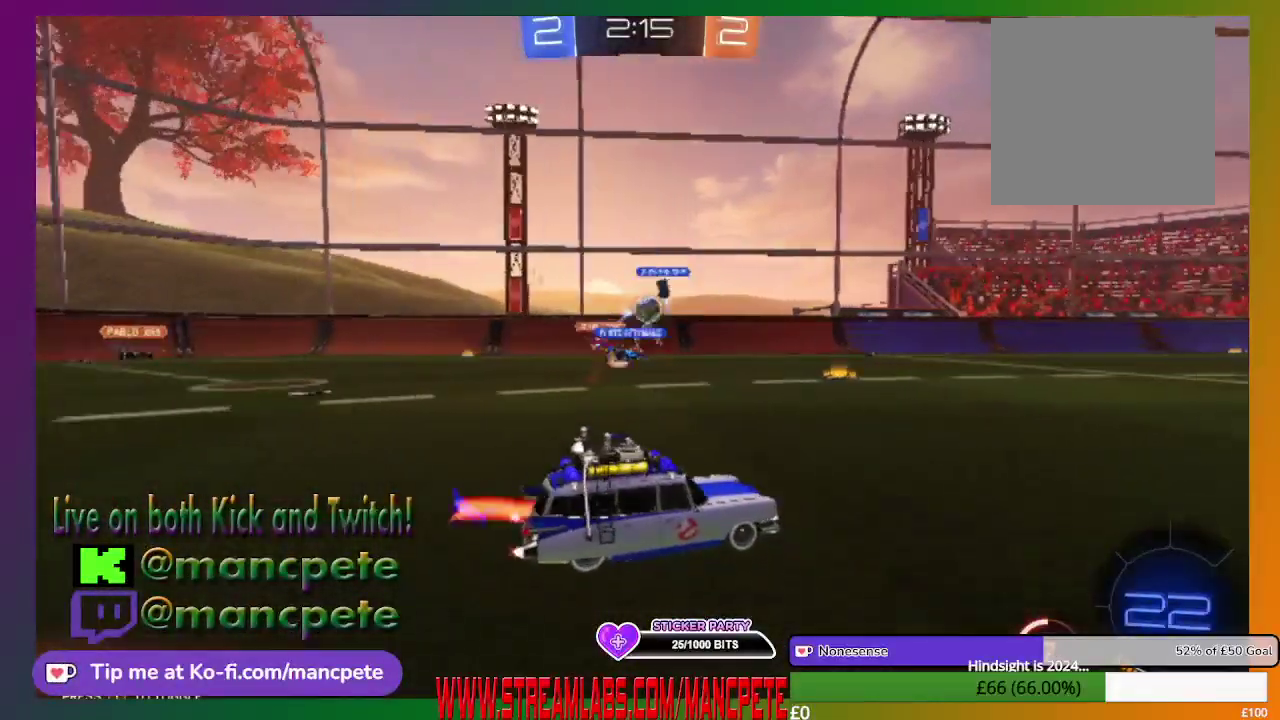
{"buttons": ["B", "R2"], "left_stick": "center", "right_stick": "center", "events": [[83, "left_stick", "left"], [292, "left_stick", "center"]]}
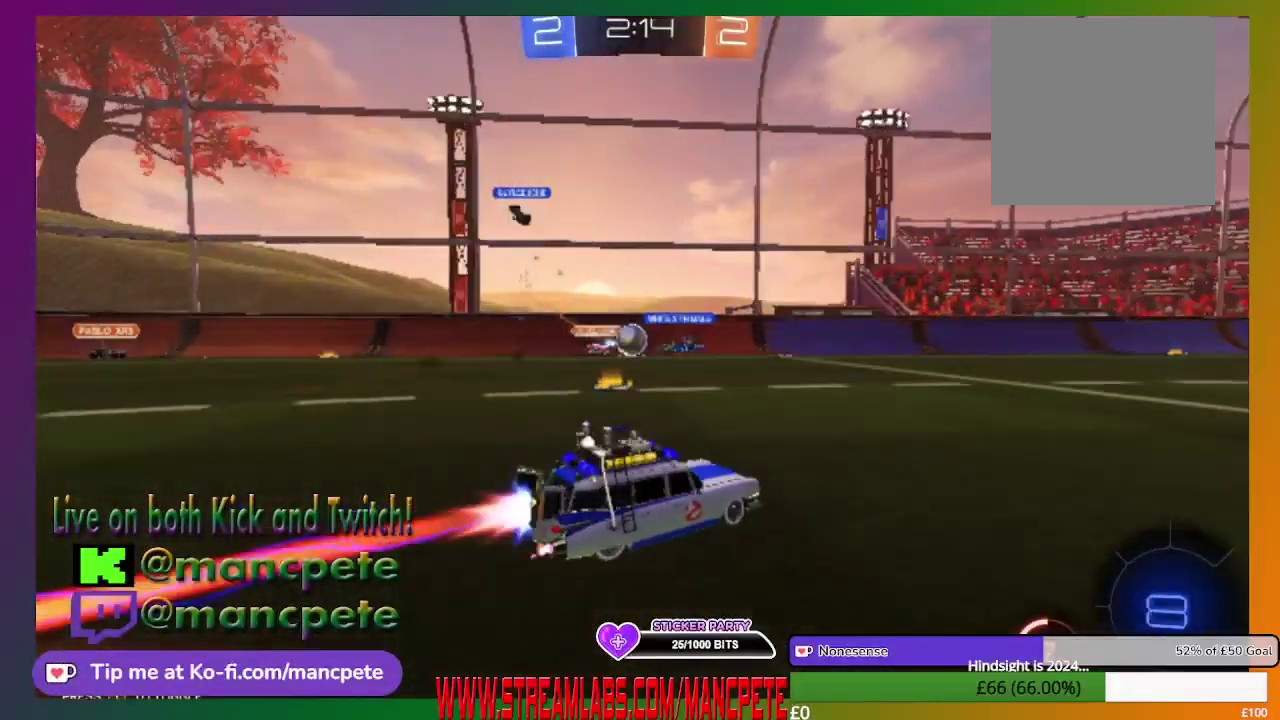
{"buttons": ["R2"], "left_stick": "right", "right_stick": "center", "events": [[125, "B", "up"], [250, "left_stick", "left"], [417, "left_stick", "right"]]}
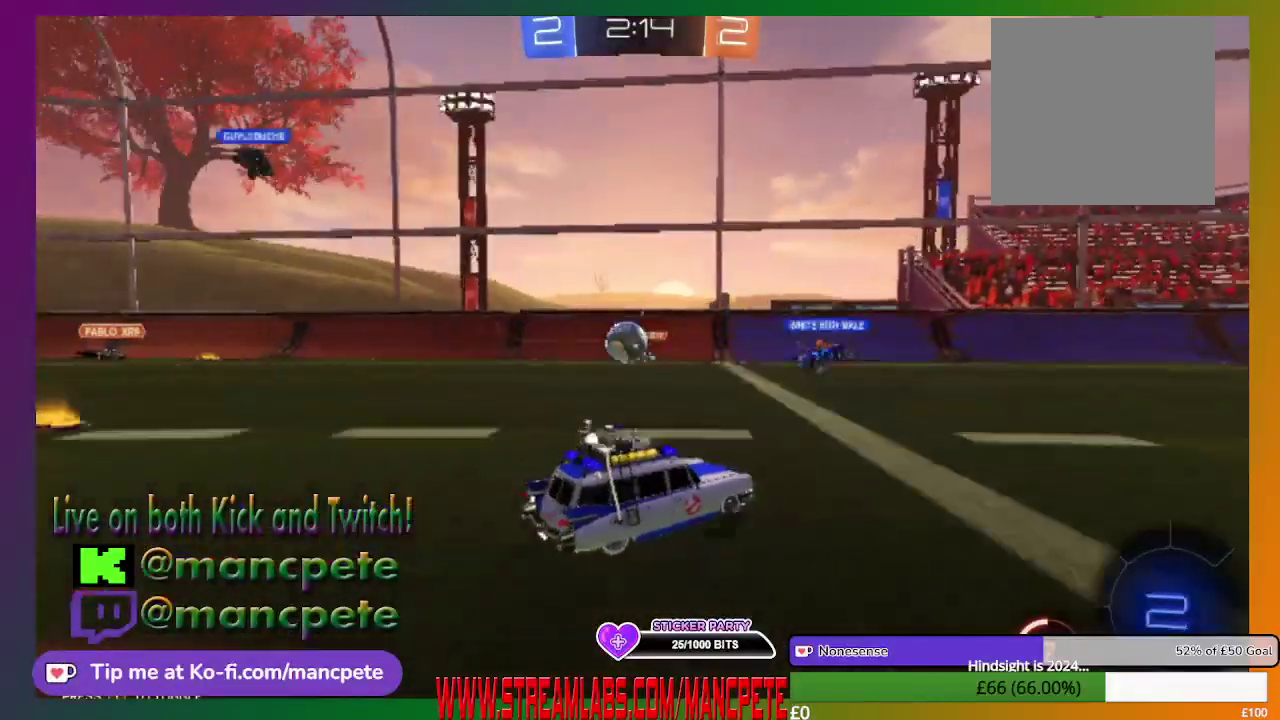
{"buttons": ["R2"], "left_stick": "up", "right_stick": "center", "events": [[125, "left_stick", "up-left"], [458, "left_stick", "up"]]}
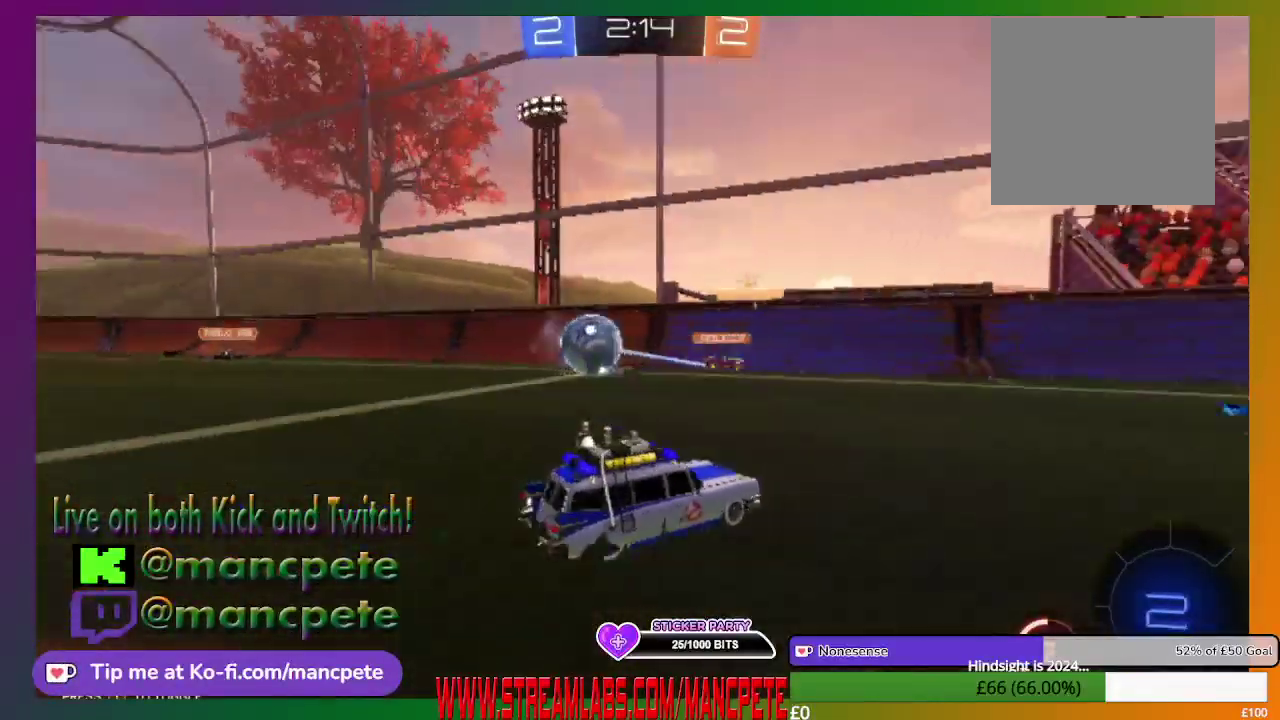
{"buttons": ["X", "R2"], "left_stick": "right", "right_stick": "center", "events": [[42, "left_stick", "center"], [125, "left_stick", "left"], [250, "left_stick", "up-left"], [334, "left_stick", "right"], [417, "X", "down"]]}
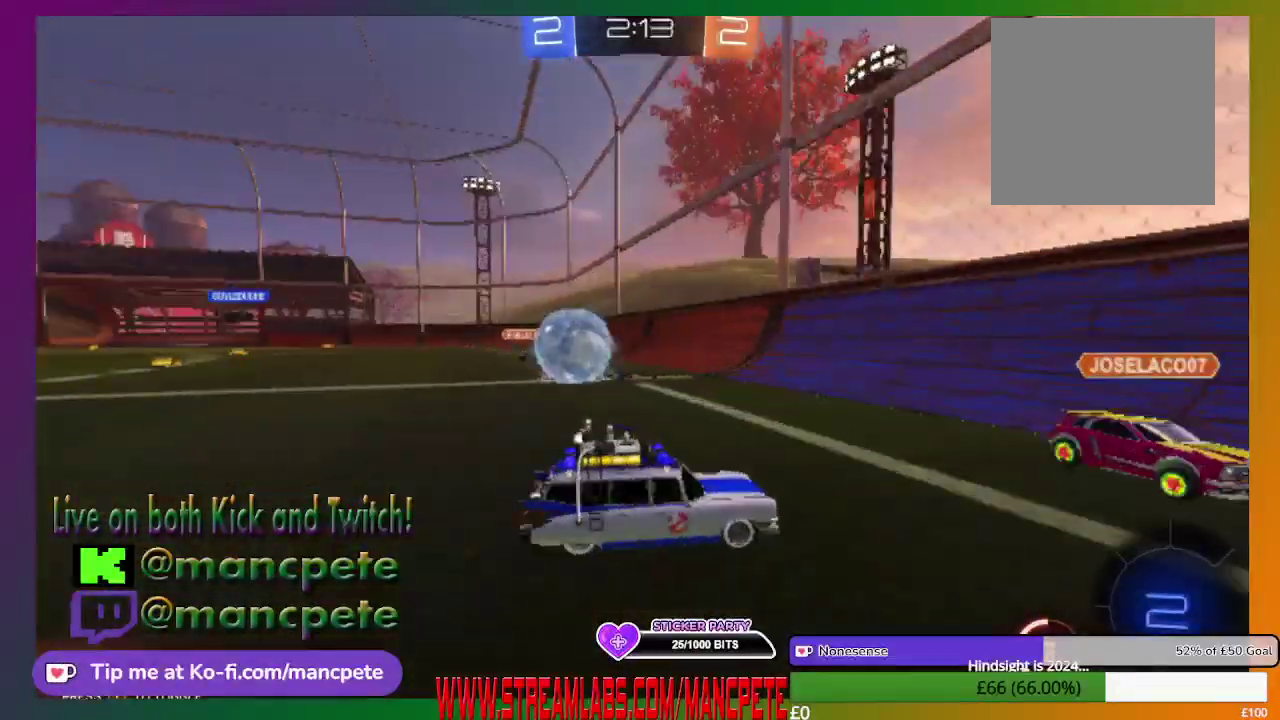
{"buttons": ["X", "R2"], "left_stick": "right", "right_stick": "center", "events": []}
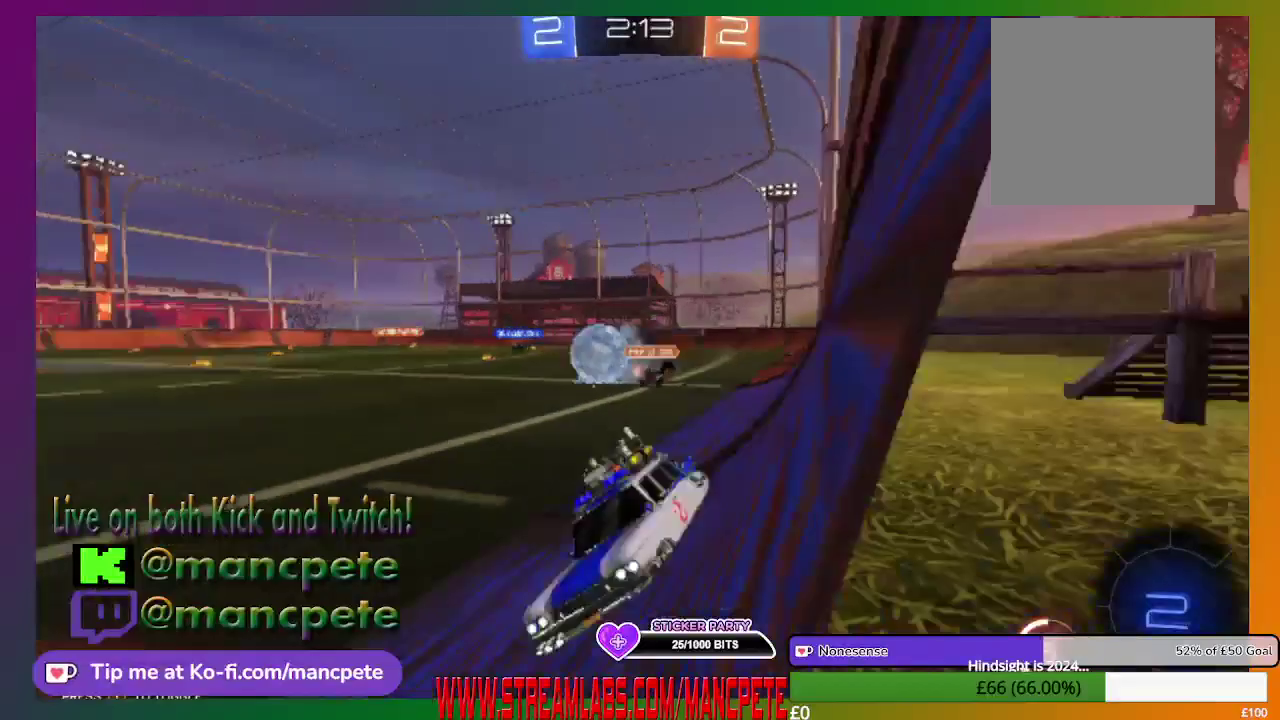
{"buttons": ["R2"], "left_stick": "right", "right_stick": "center", "events": [[167, "X", "up"]]}
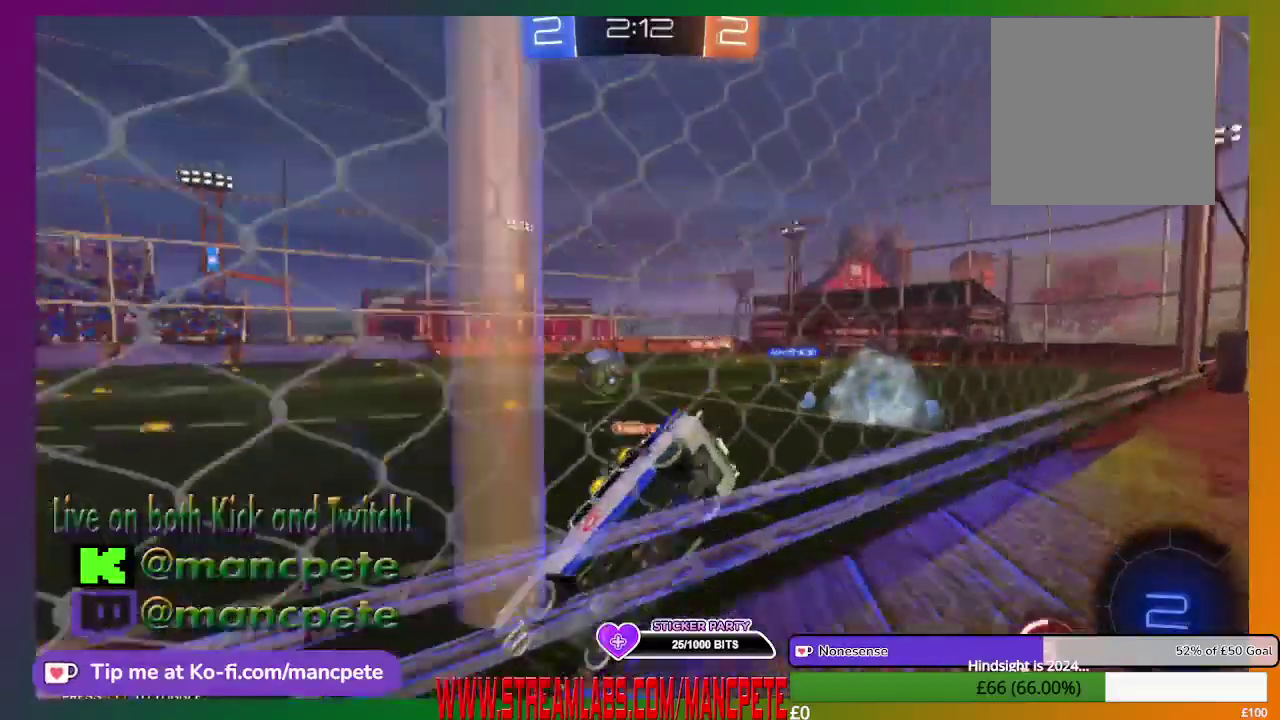
{"buttons": ["B", "R2"], "left_stick": "center", "right_stick": "center", "events": [[83, "left_stick", "center"], [333, "B", "down"]]}
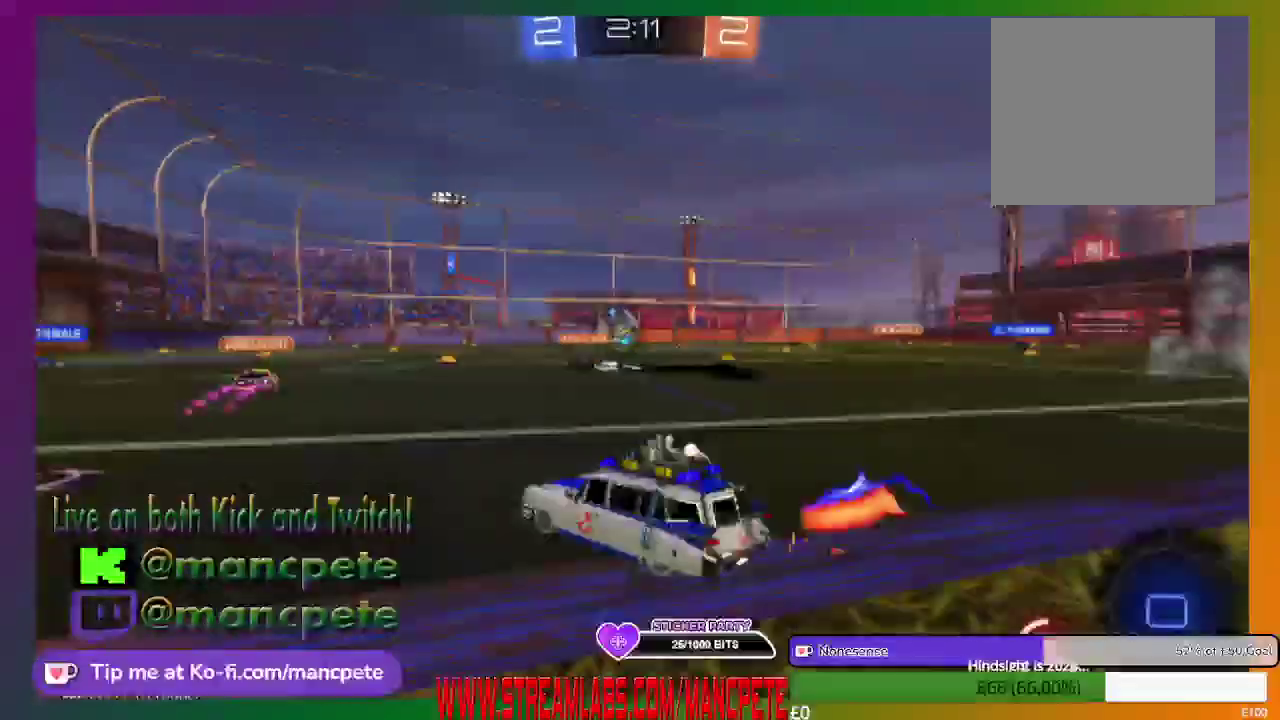
{"buttons": ["B", "R2"], "left_stick": "center", "right_stick": "center", "events": []}
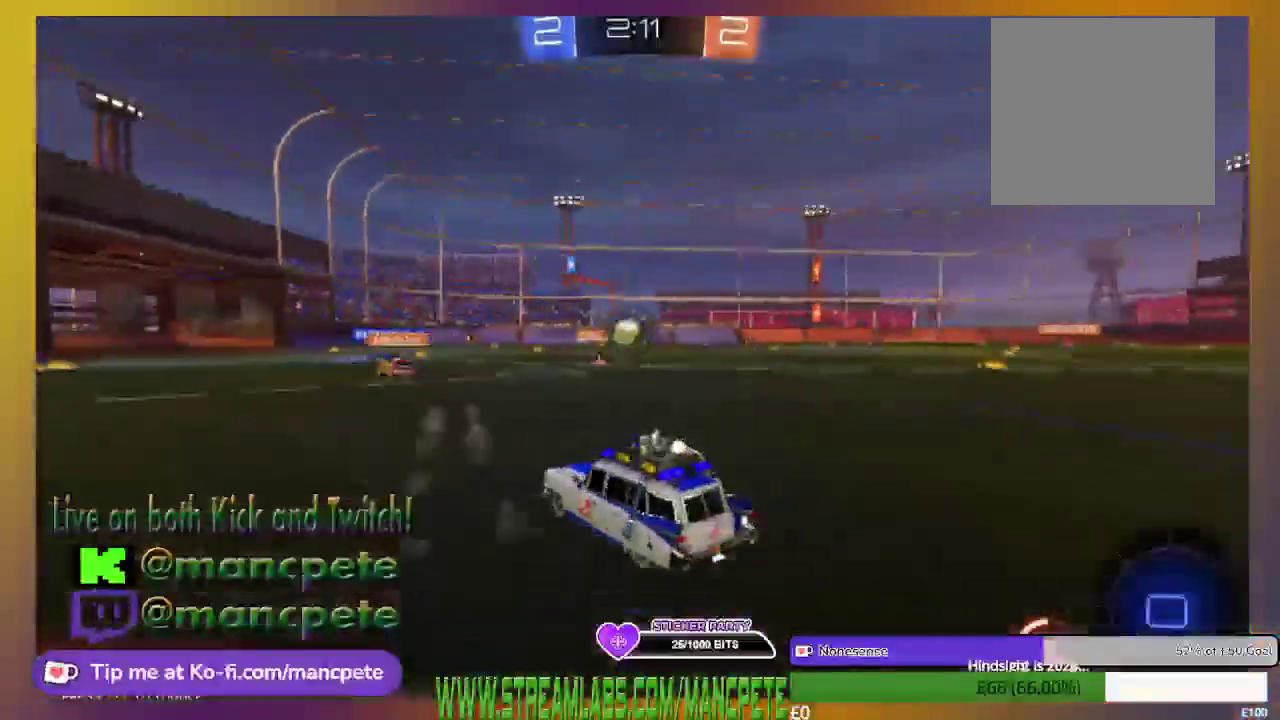
{"buttons": ["B", "R2"], "left_stick": "center", "right_stick": "center", "events": []}
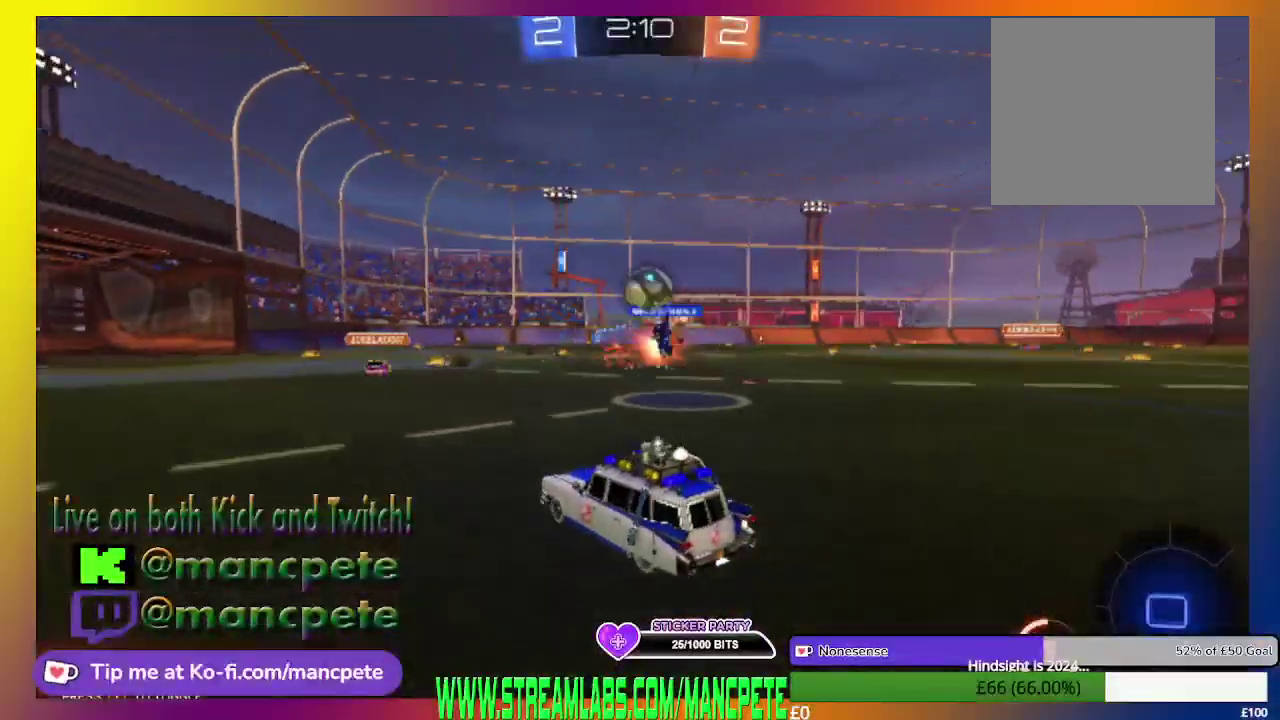
{"buttons": ["R2"], "left_stick": "right", "right_stick": "center", "events": [[84, "B", "up"], [417, "left_stick", "right"]]}
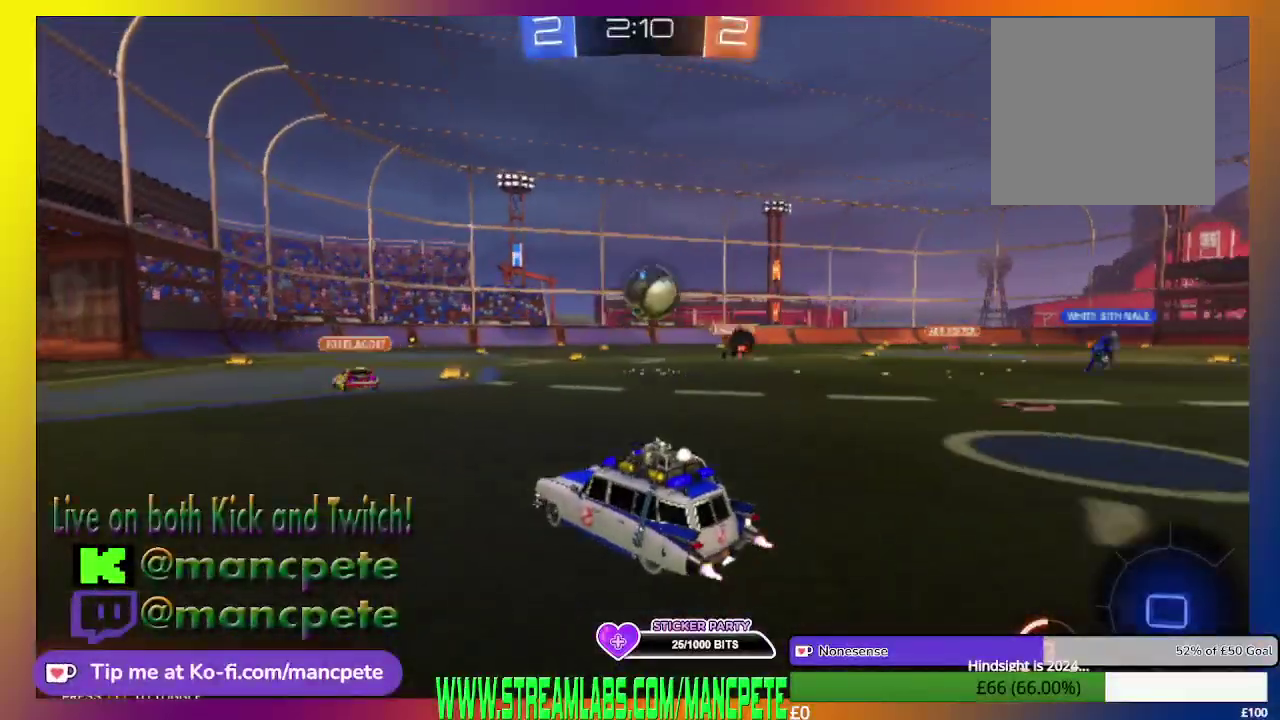
{"buttons": ["R2"], "left_stick": "center", "right_stick": "center", "events": [[125, "left_stick", "center"]]}
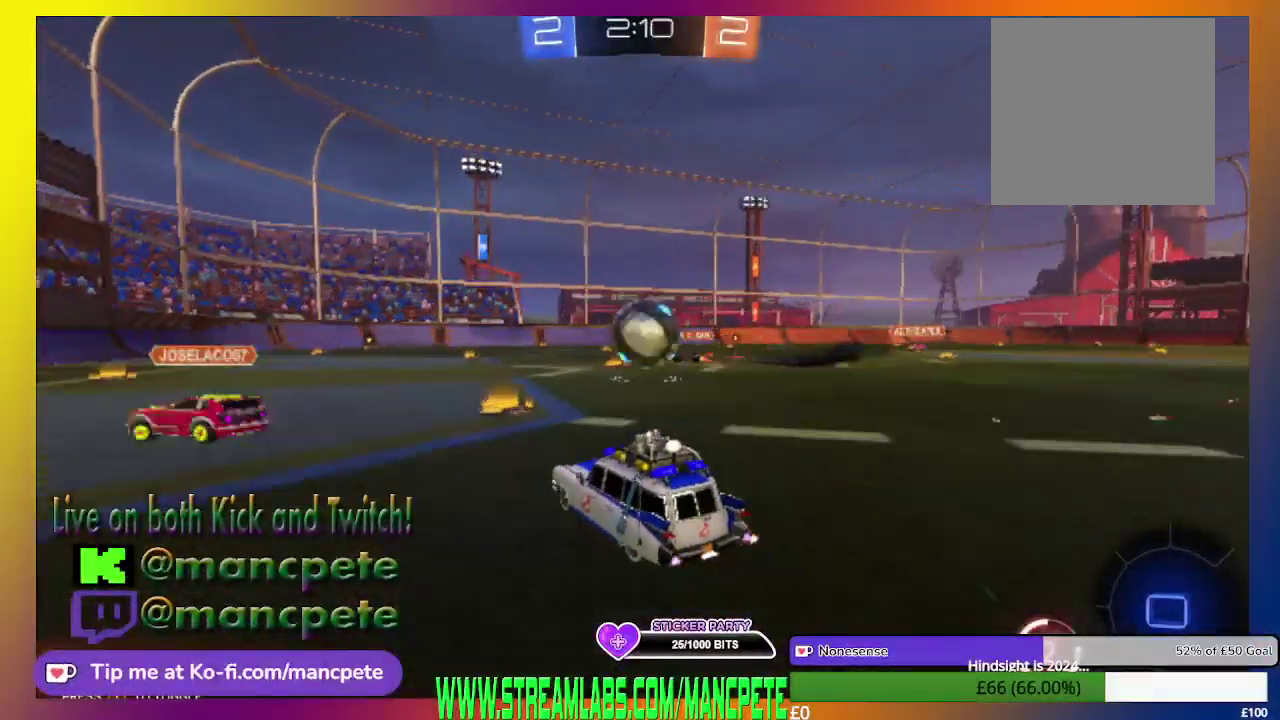
{"buttons": ["A", "R2"], "left_stick": "right", "right_stick": "center", "events": [[334, "left_stick", "right"], [417, "A", "down"]]}
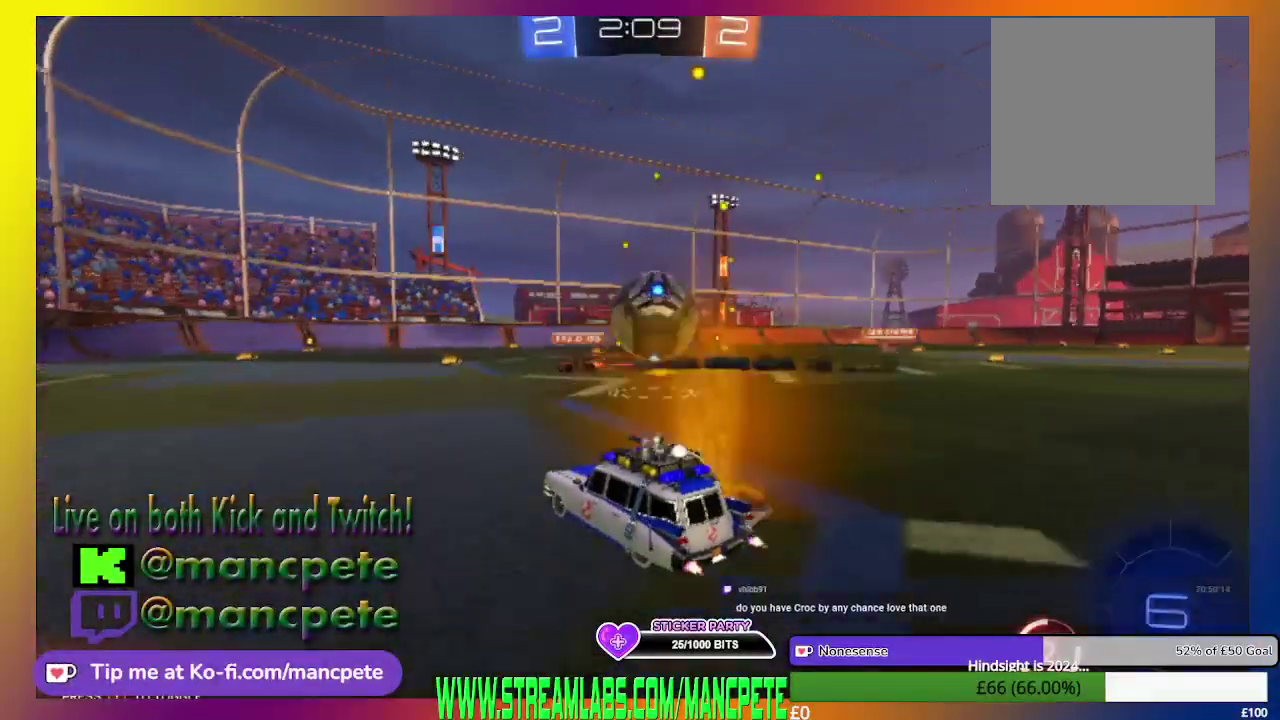
{"buttons": ["A", "R2"], "left_stick": "up-right", "right_stick": "center", "events": [[83, "A", "up"], [208, "left_stick", "up"], [250, "A", "down"], [333, "A", "up"], [417, "A", "down"], [500, "left_stick", "up-right"]]}
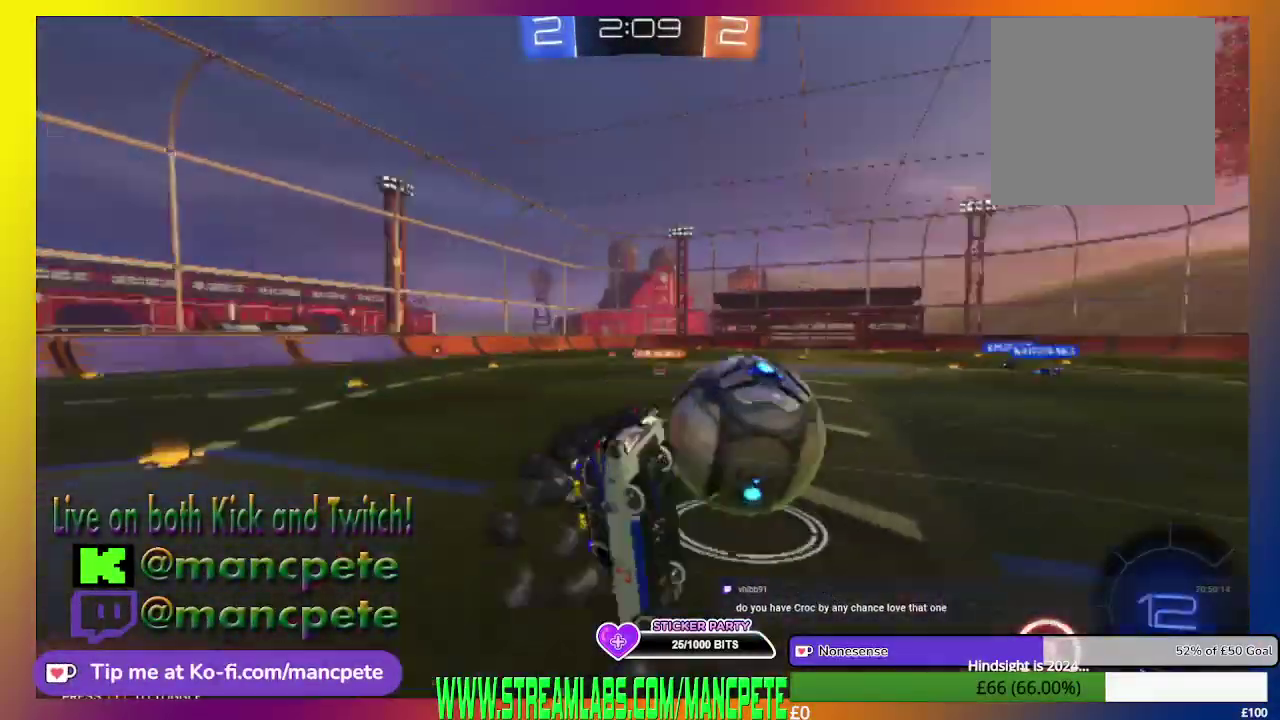
{"buttons": ["R2"], "left_stick": "center", "right_stick": "center", "events": [[84, "A", "up"], [167, "A", "down"], [334, "A", "up"], [459, "left_stick", "center"]]}
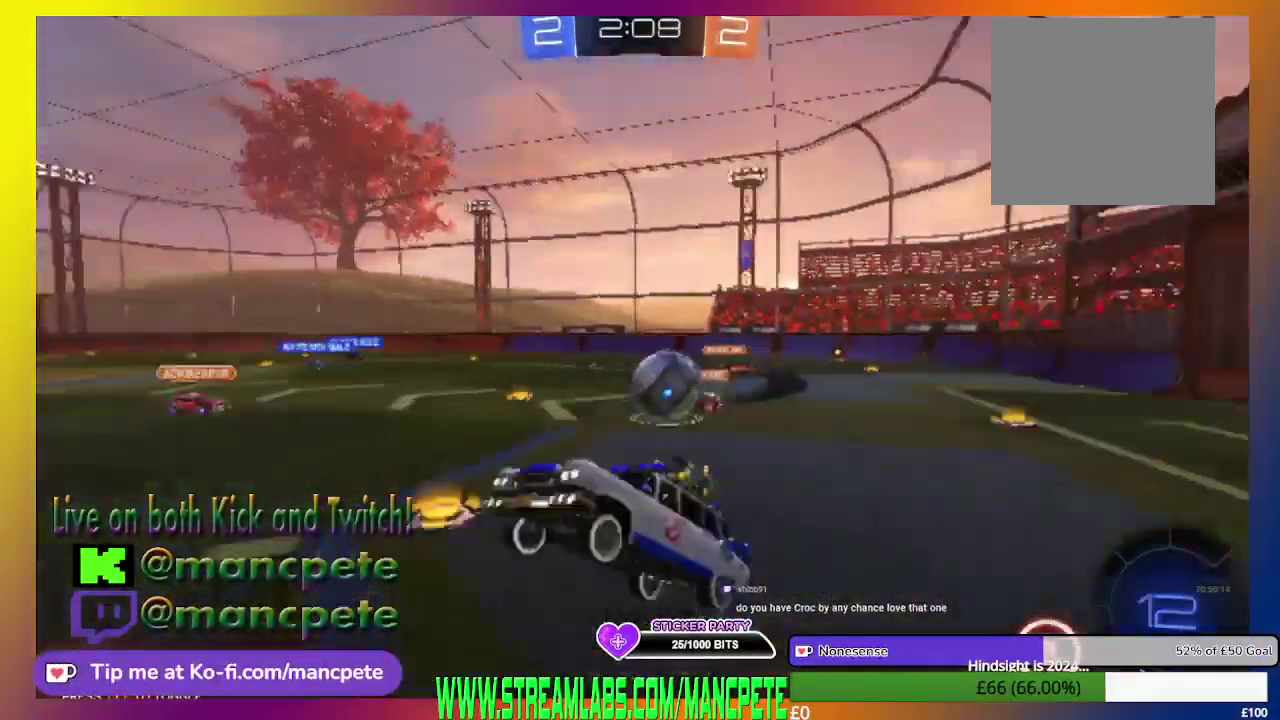
{"buttons": ["R2"], "left_stick": "center", "right_stick": "center", "events": []}
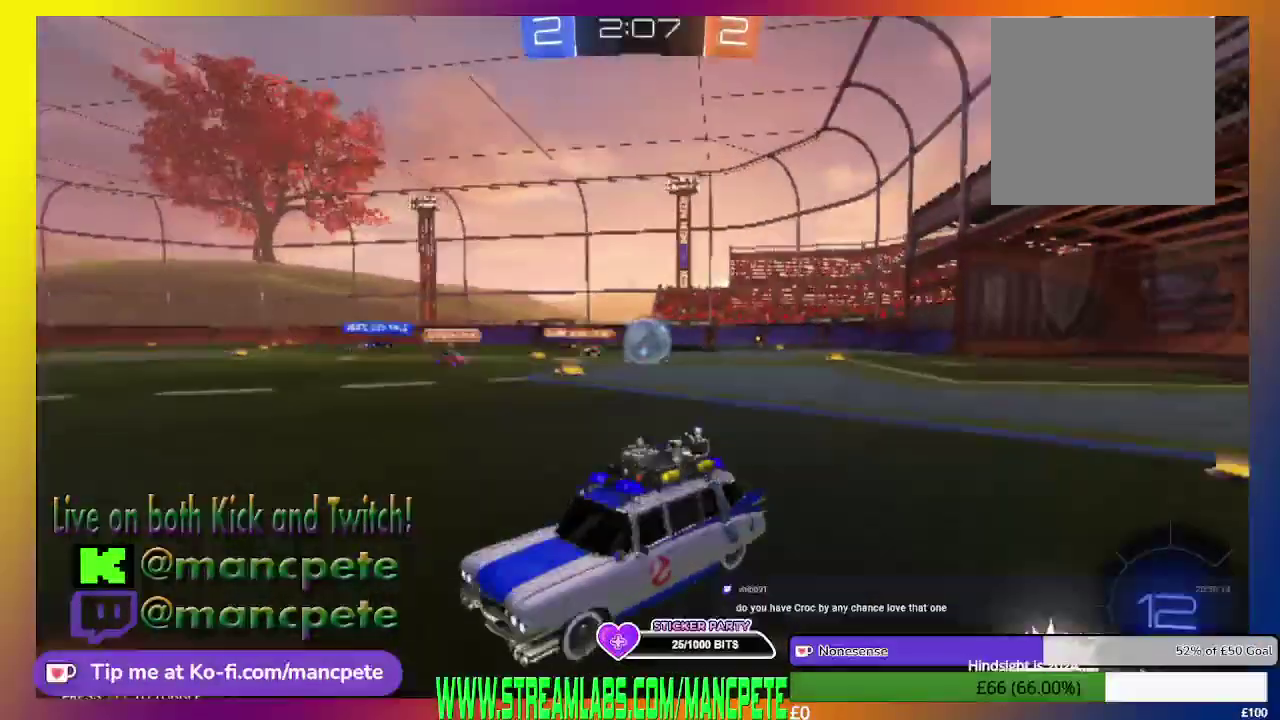
{"buttons": ["R2"], "left_stick": "right", "right_stick": "center", "events": [[292, "left_stick", "right"]]}
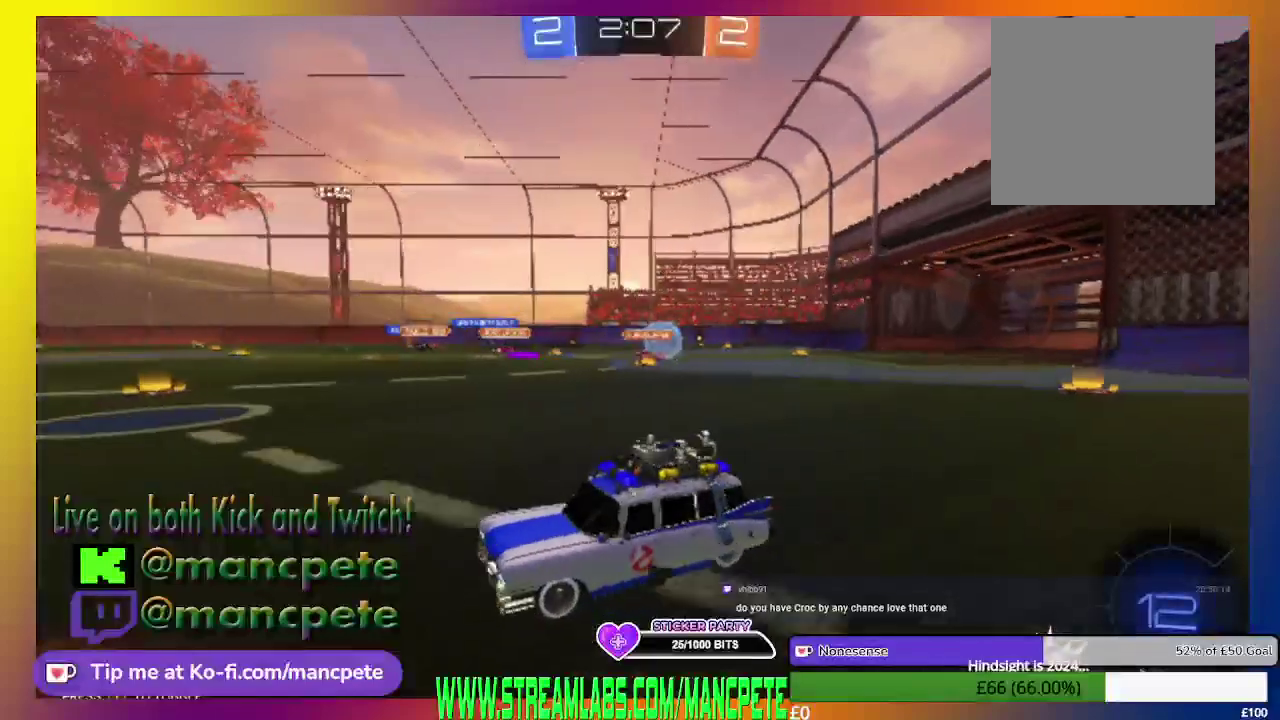
{"buttons": ["R2"], "left_stick": "right", "right_stick": "center", "events": []}